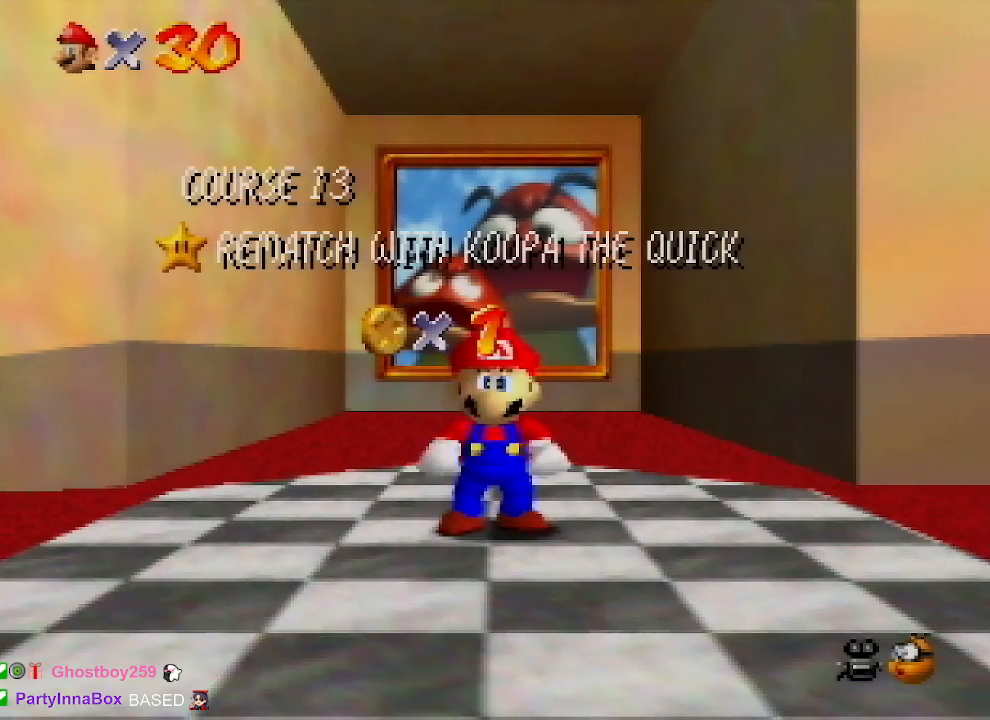
Gameplay with a controller (Nintendo layout); each line is a JSON object with the inputs held at the frame after it. "events" lists button and stick changes between this image and that frame as [ms after this image, input, new state], when the widget could be followed in between. Not read: L1 L3 R1 R3.
{"buttons": [], "left_stick": "down", "events": [[300, "left_stick", "down"]]}
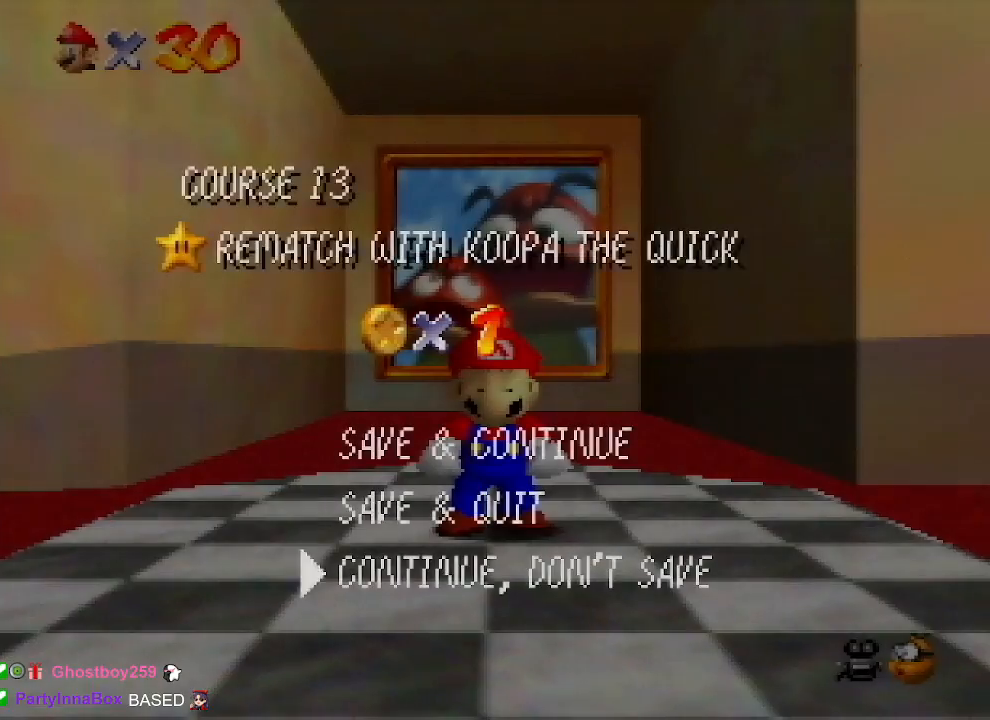
{"buttons": ["A", "Z"], "left_stick": "down", "events": [[100, "A", "down"], [300, "A", "up"], [433, "Z", "down"], [500, "A", "down"]]}
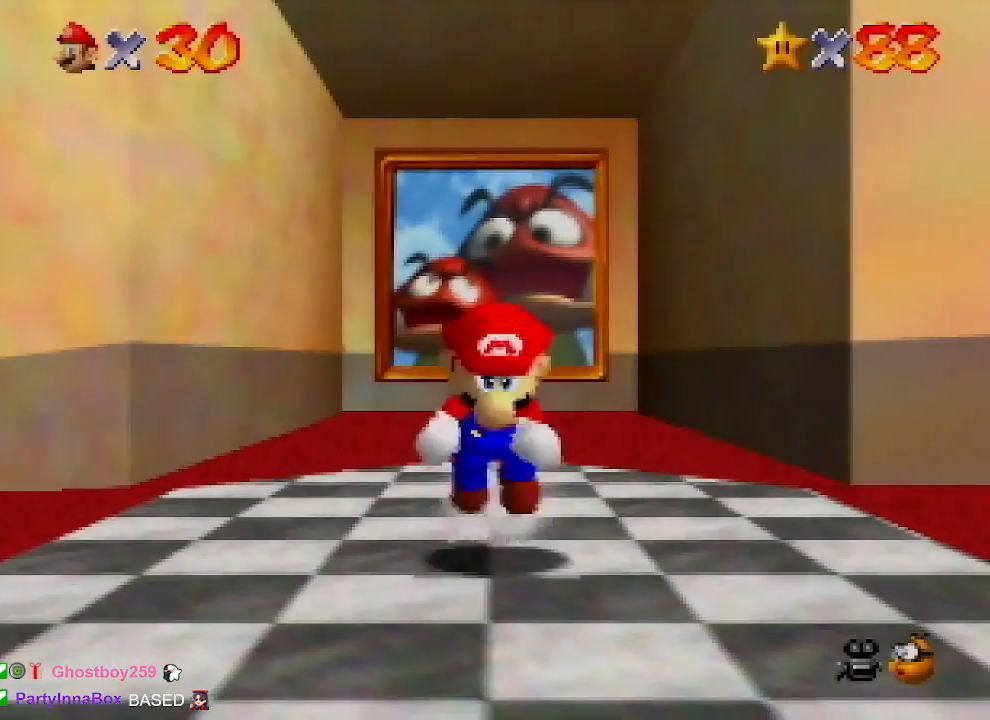
{"buttons": ["Z"], "left_stick": "down-right", "events": [[467, "left_stick", "down-right"], [500, "A", "up"]]}
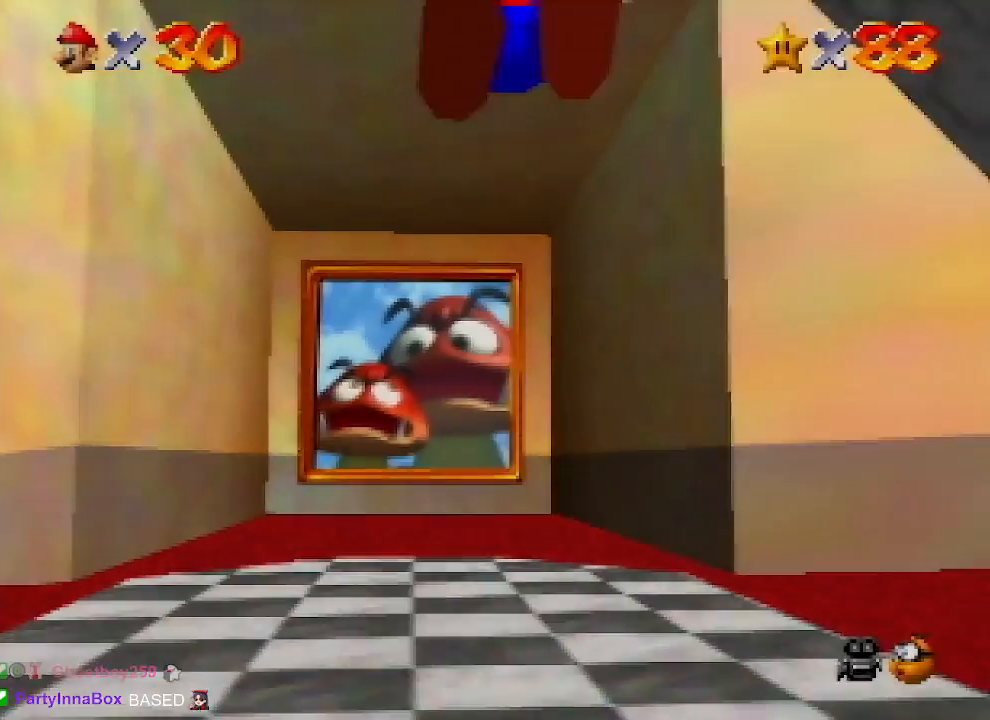
{"buttons": [], "left_stick": "right", "events": [[133, "Z", "up"], [333, "left_stick", "right"]]}
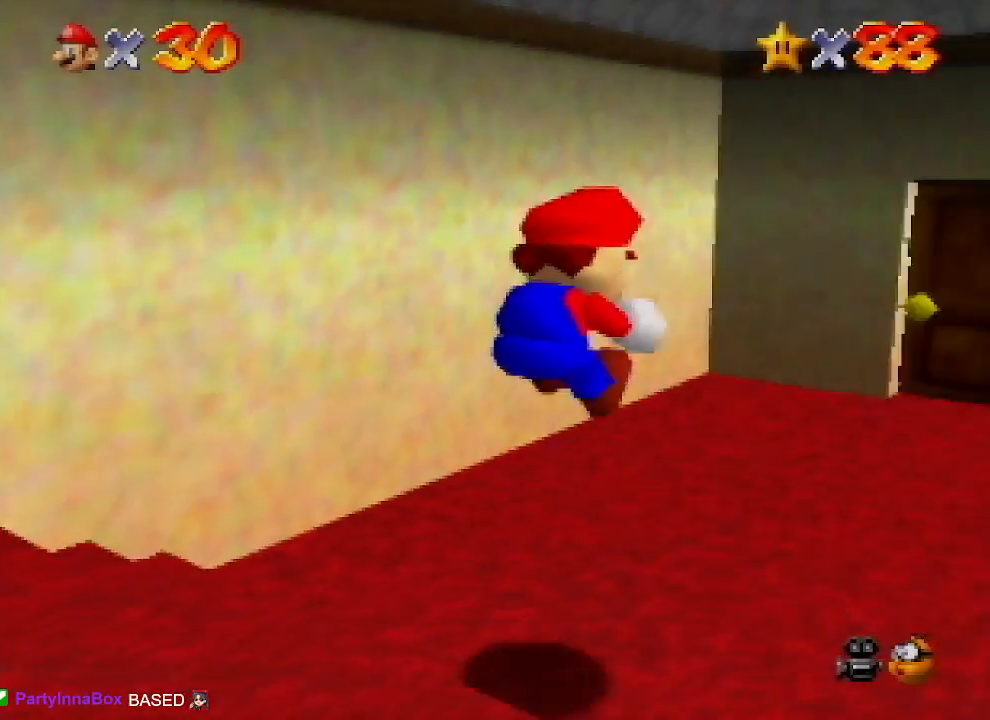
{"buttons": [], "left_stick": "up", "events": [[33, "left_stick", "up-right"], [67, "C_DOWN", "down"], [300, "C_DOWN", "up"], [400, "left_stick", "up"]]}
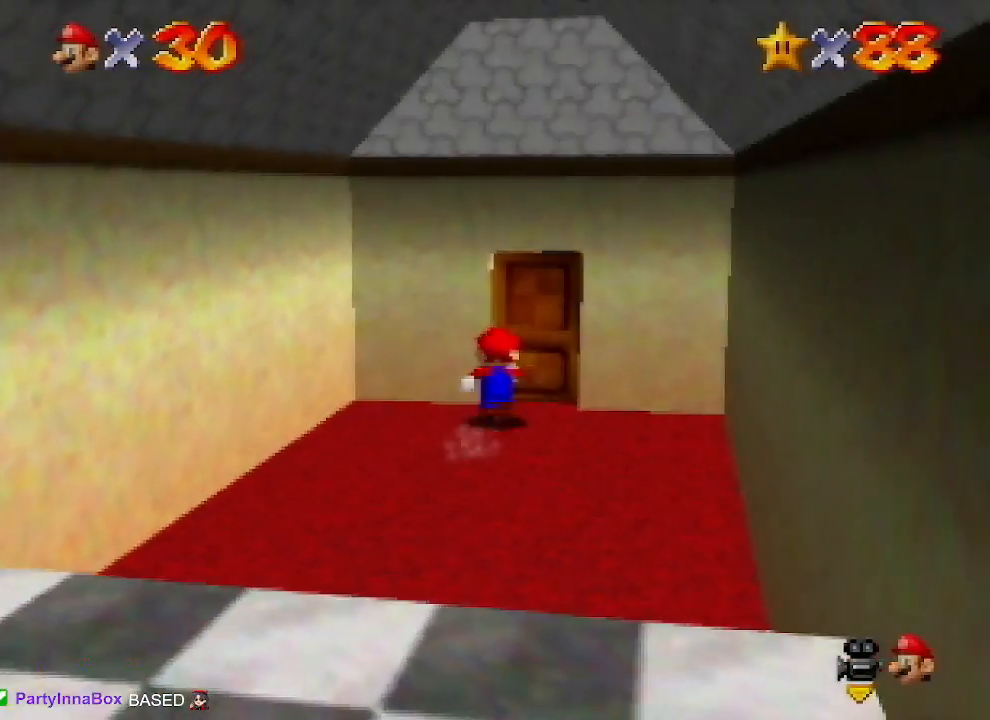
{"buttons": [], "left_stick": "center", "events": [[300, "left_stick", "center"]]}
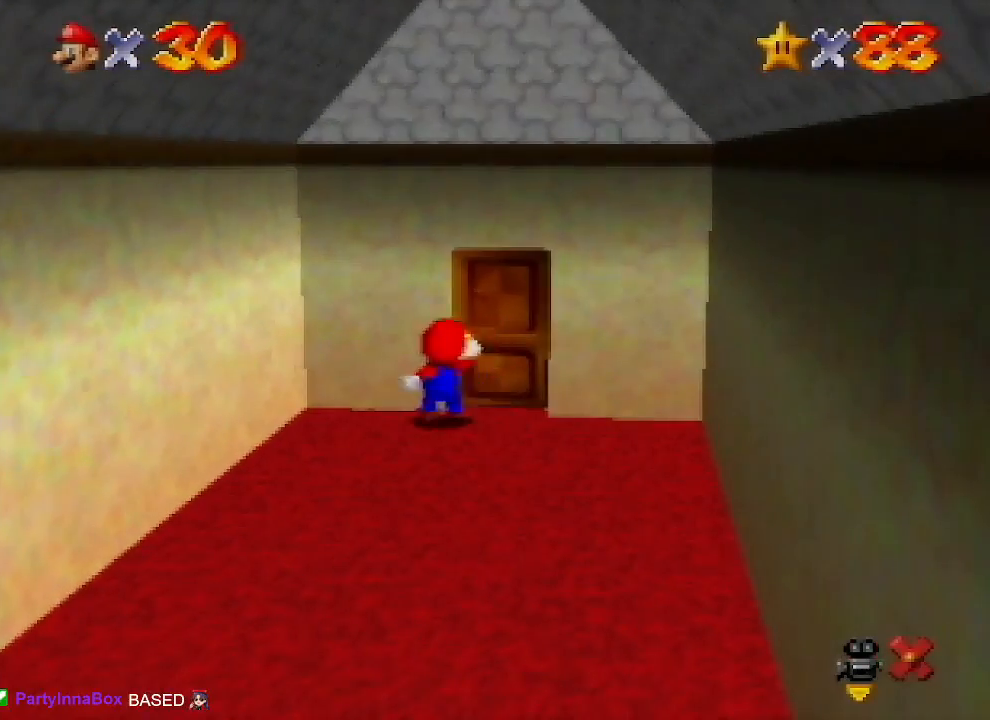
{"buttons": [], "left_stick": "up-right", "events": [[33, "left_stick", "up"], [167, "left_stick", "up-right"], [300, "left_stick", "right"], [400, "left_stick", "up-right"]]}
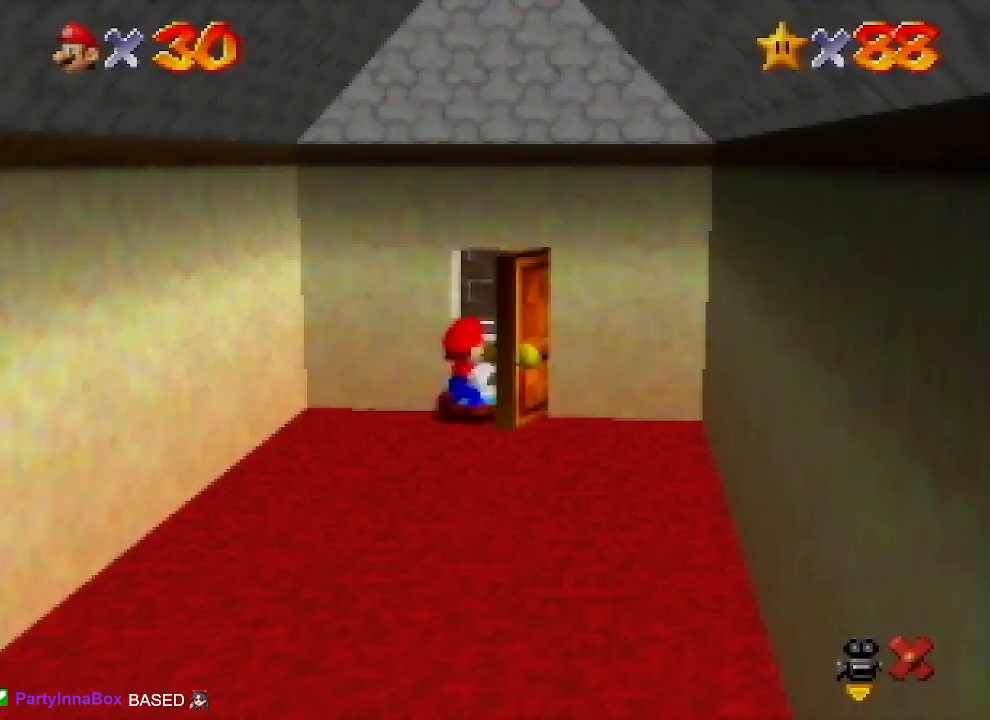
{"buttons": [], "left_stick": "up-right", "events": []}
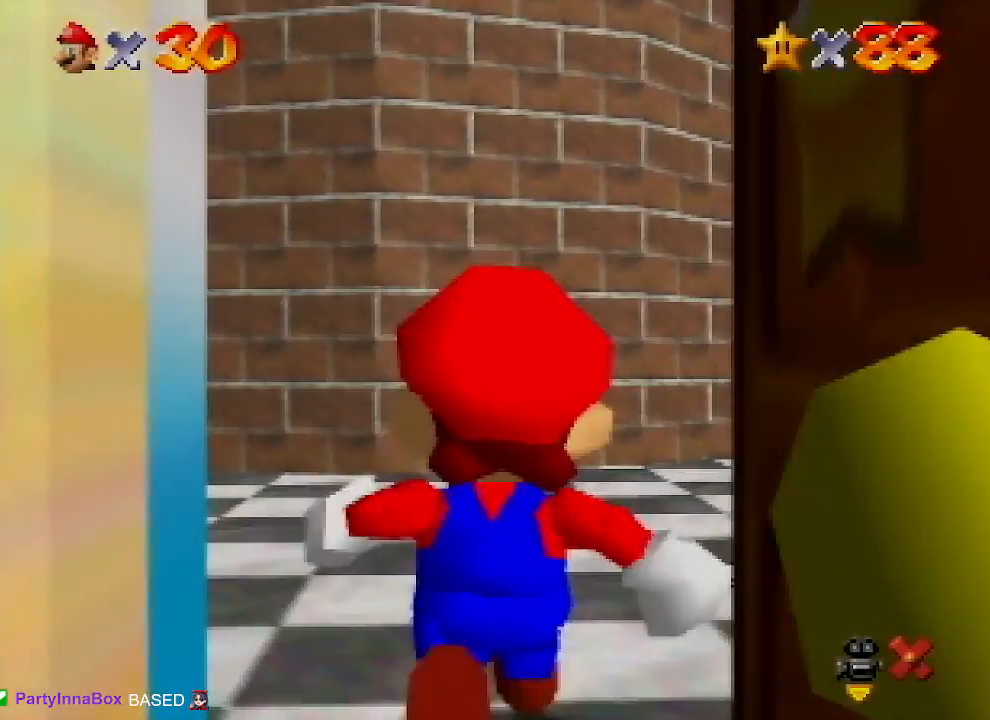
{"buttons": [], "left_stick": "up-right", "events": []}
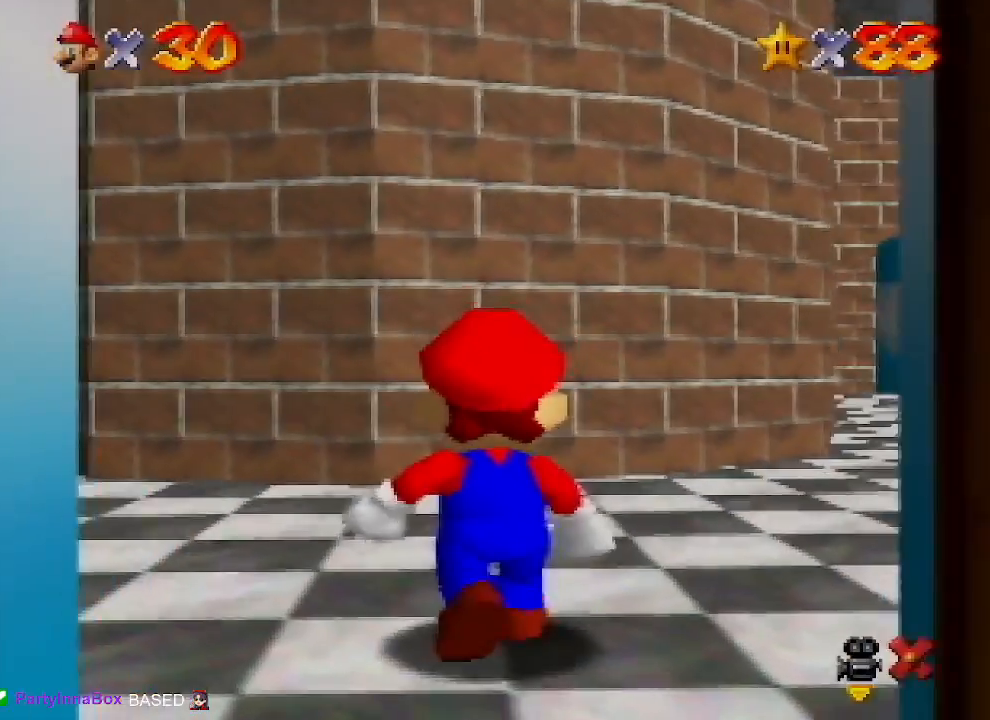
{"buttons": [], "left_stick": "up-right", "events": []}
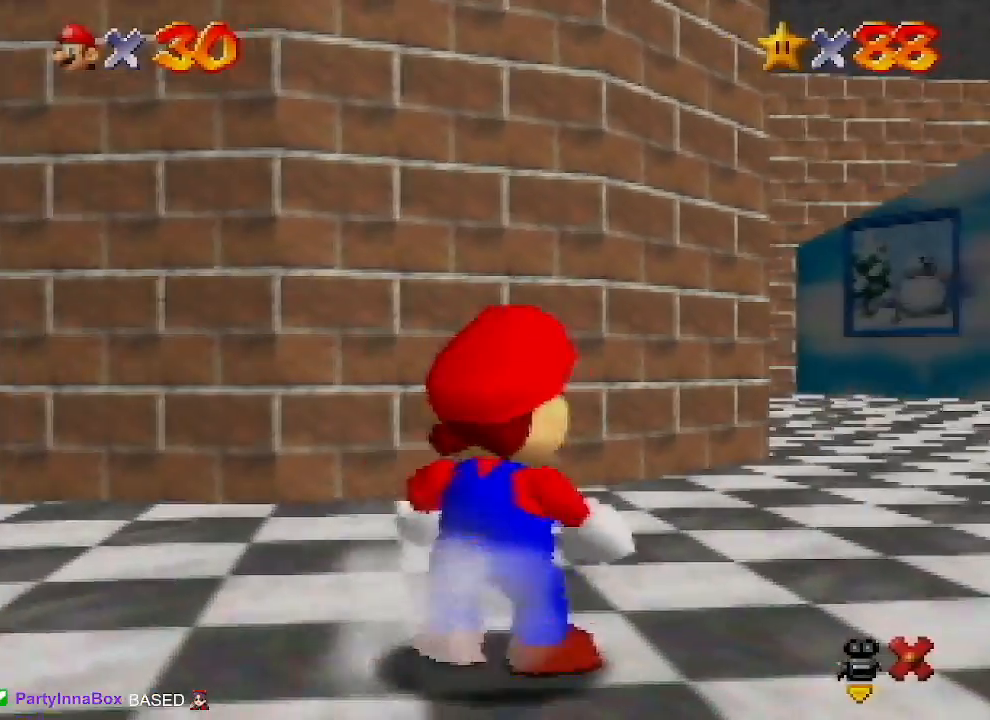
{"buttons": ["C_RIGHT"], "left_stick": "up-right", "events": [[33, "Z", "down"], [100, "A", "down"], [233, "A", "up"], [233, "Z", "up"], [367, "C_RIGHT", "down"]]}
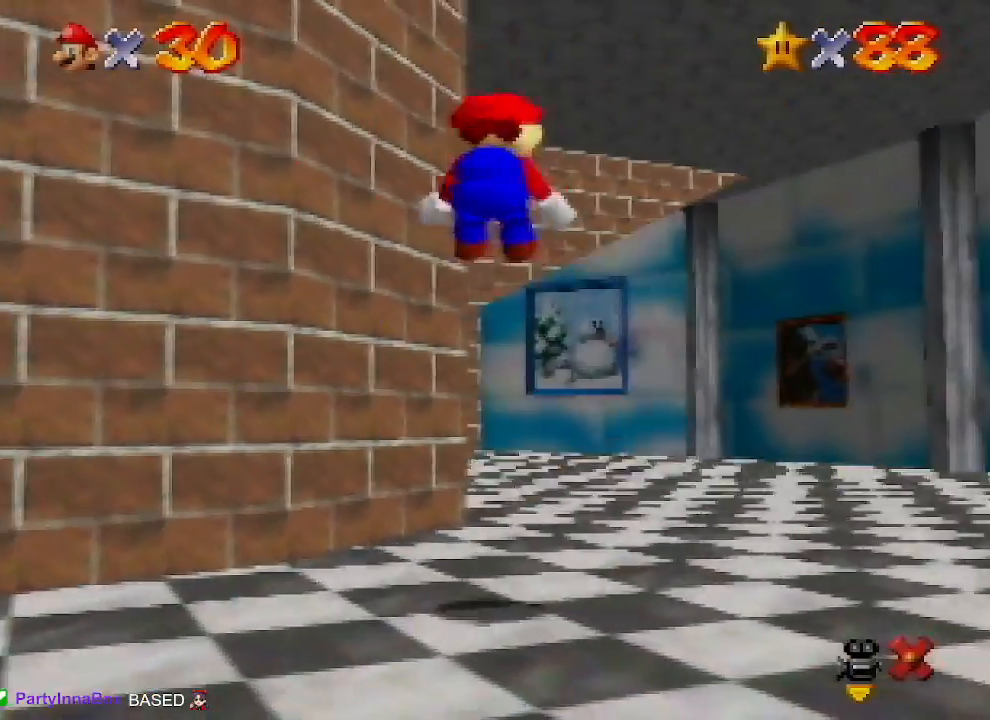
{"buttons": [], "left_stick": "up", "events": [[33, "C_RIGHT", "up"], [67, "C_RIGHT", "down"], [167, "C_RIGHT", "up"], [233, "C_RIGHT", "down"], [233, "left_stick", "up"], [300, "C_RIGHT", "up"], [400, "C_RIGHT", "down"], [500, "C_RIGHT", "up"]]}
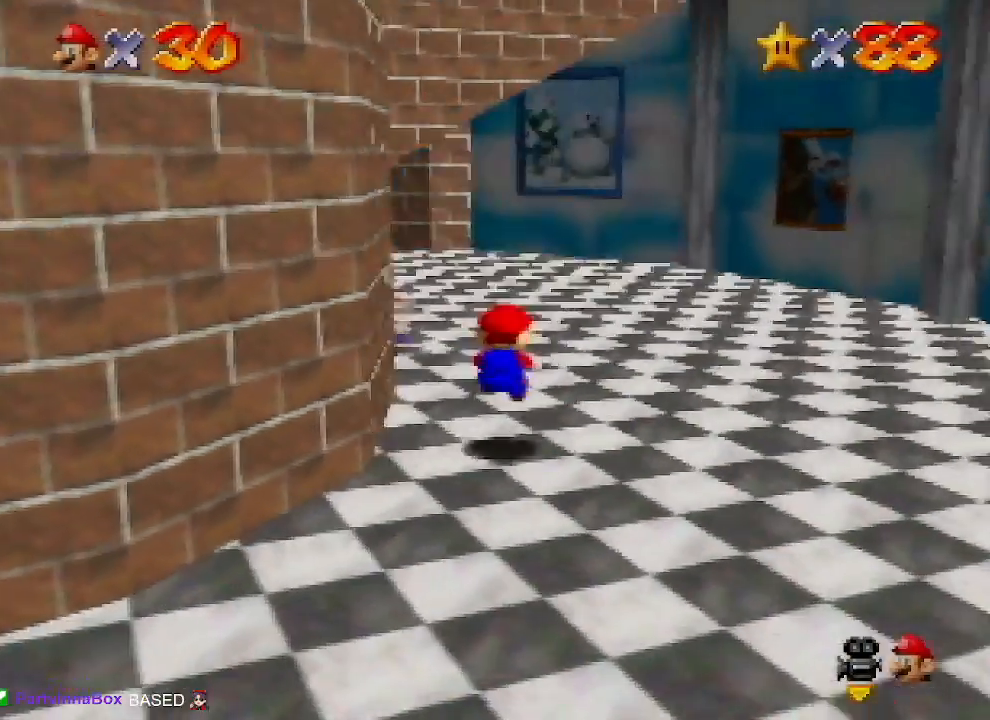
{"buttons": [], "left_stick": "center", "events": [[100, "C_RIGHT", "down"], [167, "C_RIGHT", "up"], [233, "C_RIGHT", "down"], [333, "C_RIGHT", "up"], [467, "left_stick", "center"]]}
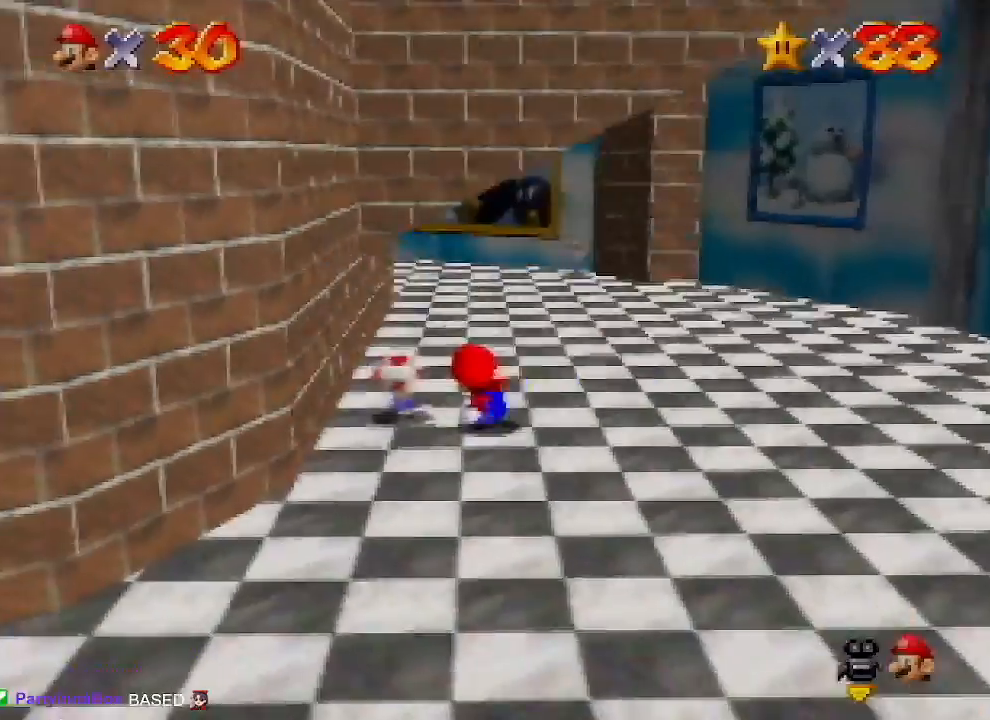
{"buttons": ["C_RIGHT"], "left_stick": "left", "events": [[67, "C_DOWN", "down"], [200, "C_DOWN", "up"], [233, "left_stick", "left"], [300, "C_RIGHT", "down"], [400, "C_RIGHT", "up"], [467, "C_RIGHT", "down"]]}
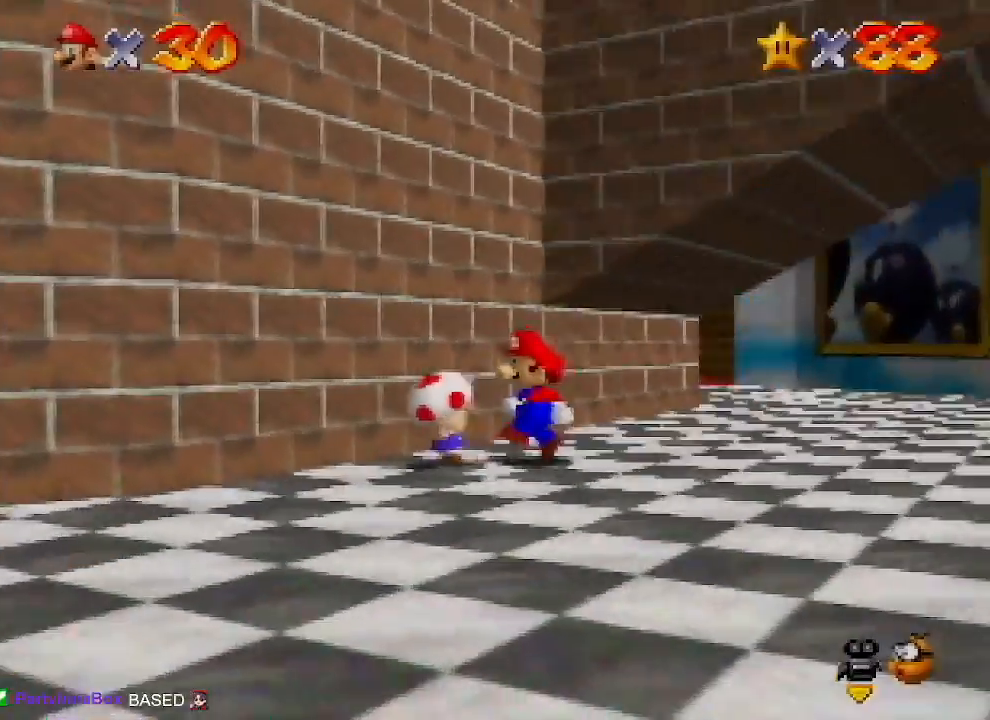
{"buttons": [], "left_stick": "center", "events": [[67, "C_RIGHT", "up"], [133, "C_RIGHT", "down"], [167, "left_stick", "center"], [233, "C_RIGHT", "up"]]}
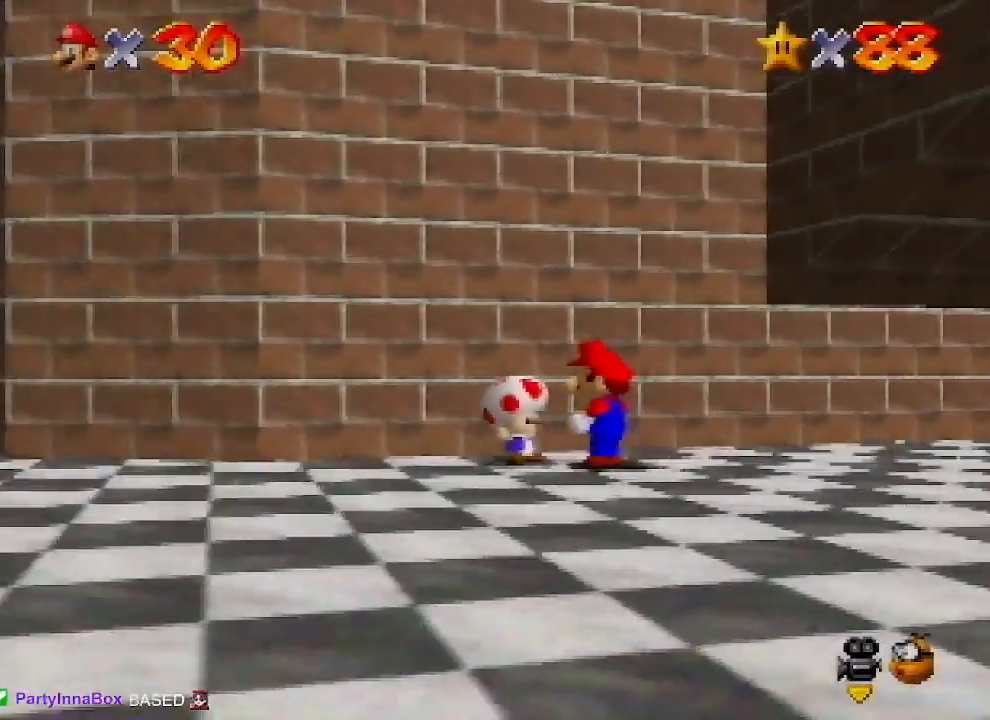
{"buttons": [], "left_stick": "center", "events": [[167, "B", "down"], [267, "B", "up"]]}
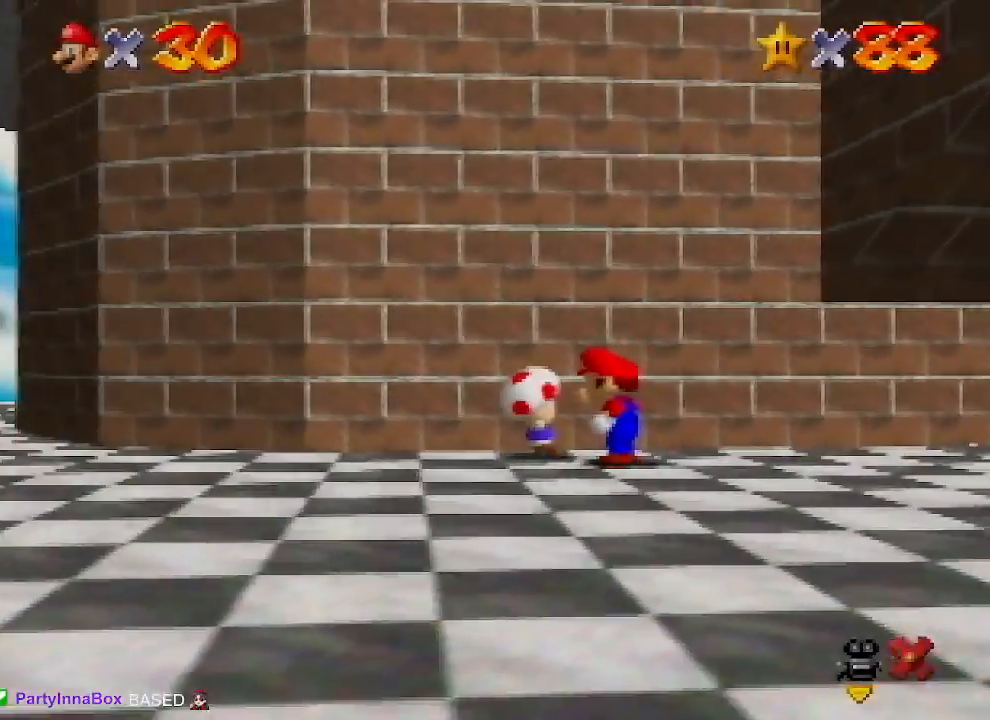
{"buttons": [], "left_stick": "center", "events": []}
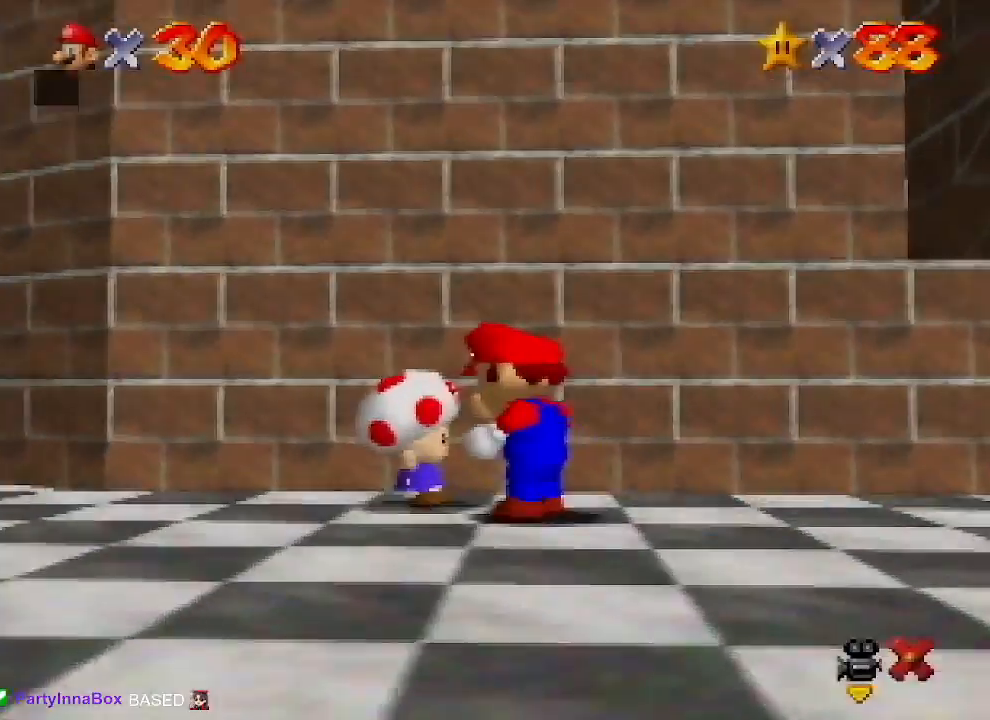
{"buttons": [], "left_stick": "center", "events": [[300, "A", "down"], [300, "B", "down"], [467, "A", "up"], [500, "B", "up"]]}
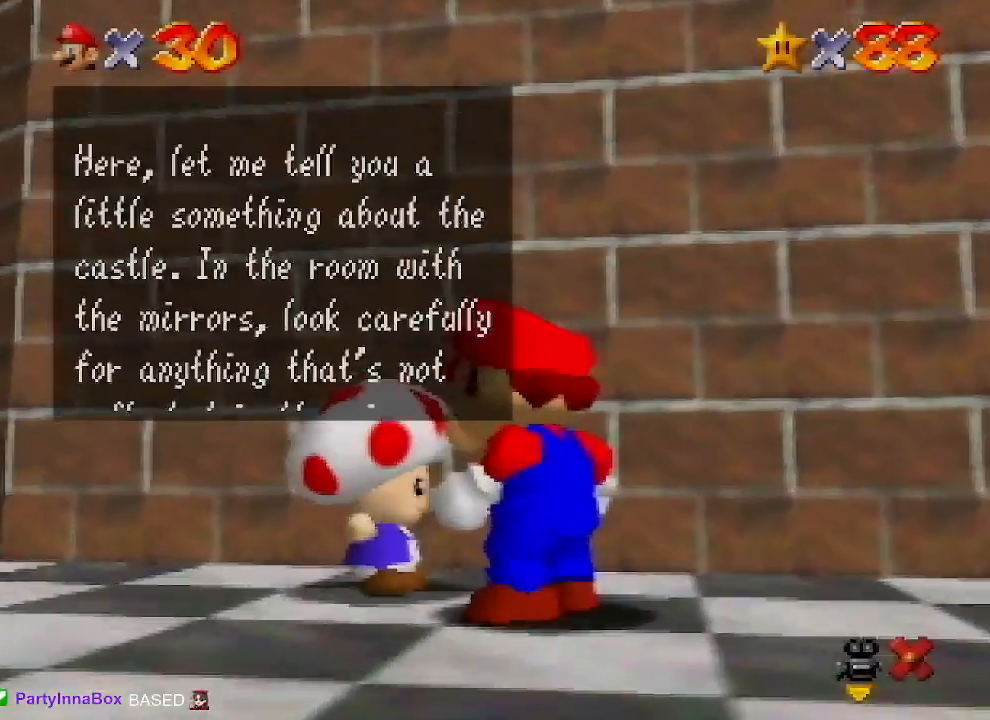
{"buttons": ["A", "B"], "left_stick": "center", "events": [[100, "B", "down"], [133, "A", "down"], [267, "A", "up"], [267, "B", "up"], [400, "B", "down"], [433, "A", "down"]]}
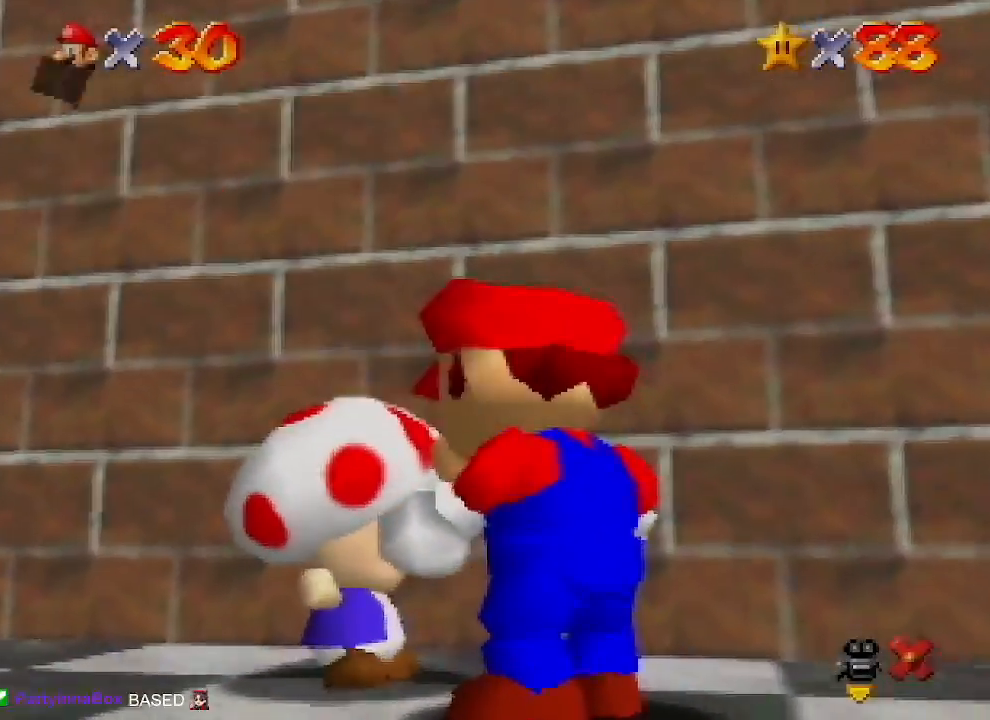
{"buttons": [], "left_stick": "center", "events": [[67, "A", "up"], [67, "B", "up"]]}
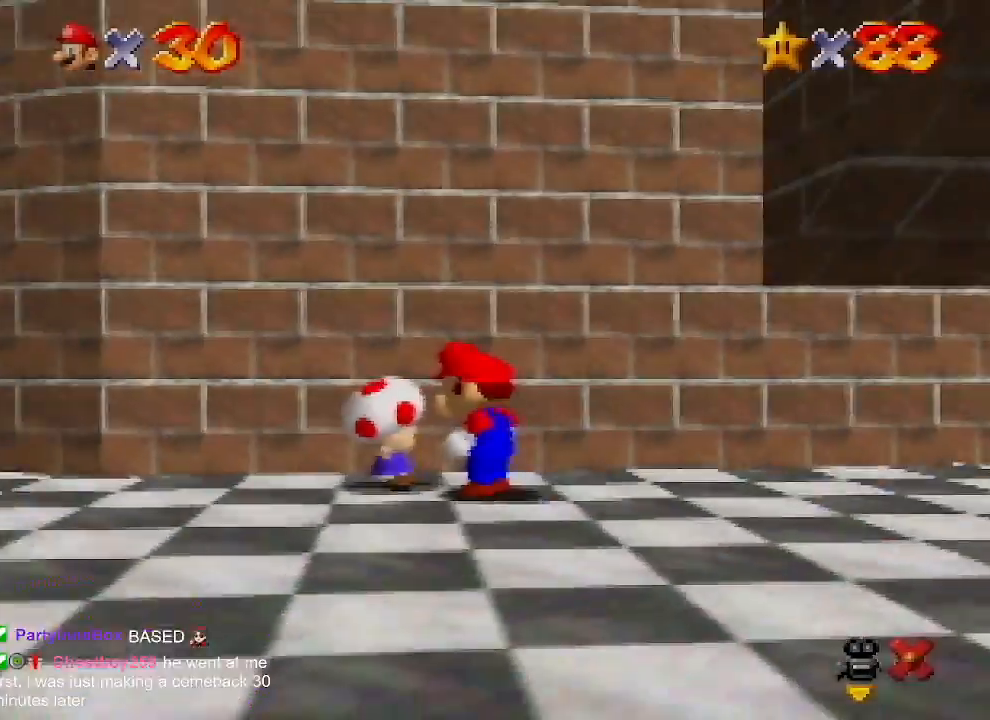
{"buttons": [], "left_stick": "center", "events": []}
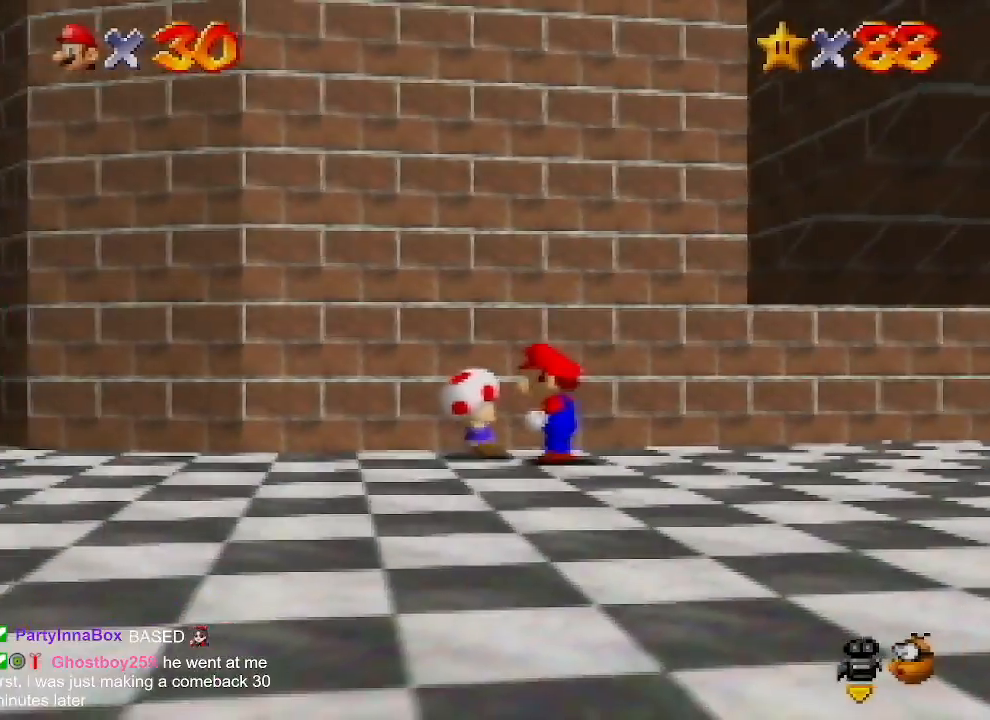
{"buttons": [], "left_stick": "center", "events": [[433, "Z", "down"], [500, "Z", "up"]]}
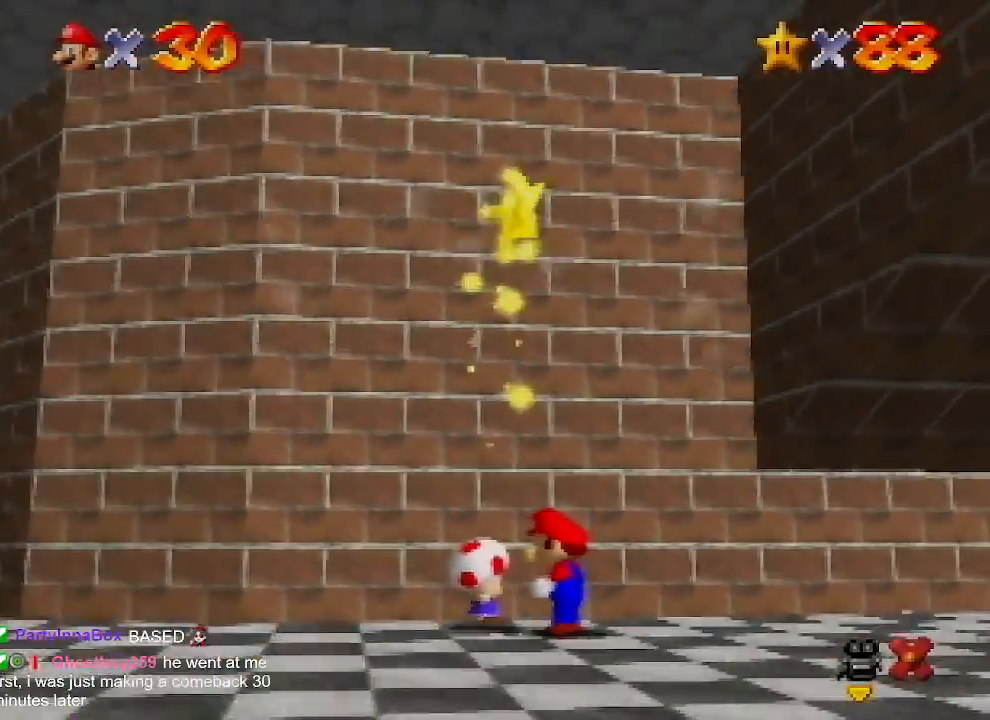
{"buttons": [], "left_stick": "center", "events": [[100, "Z", "down"], [167, "Z", "up"], [267, "Z", "down"], [333, "Z", "up"], [400, "Z", "down"], [500, "Z", "up"]]}
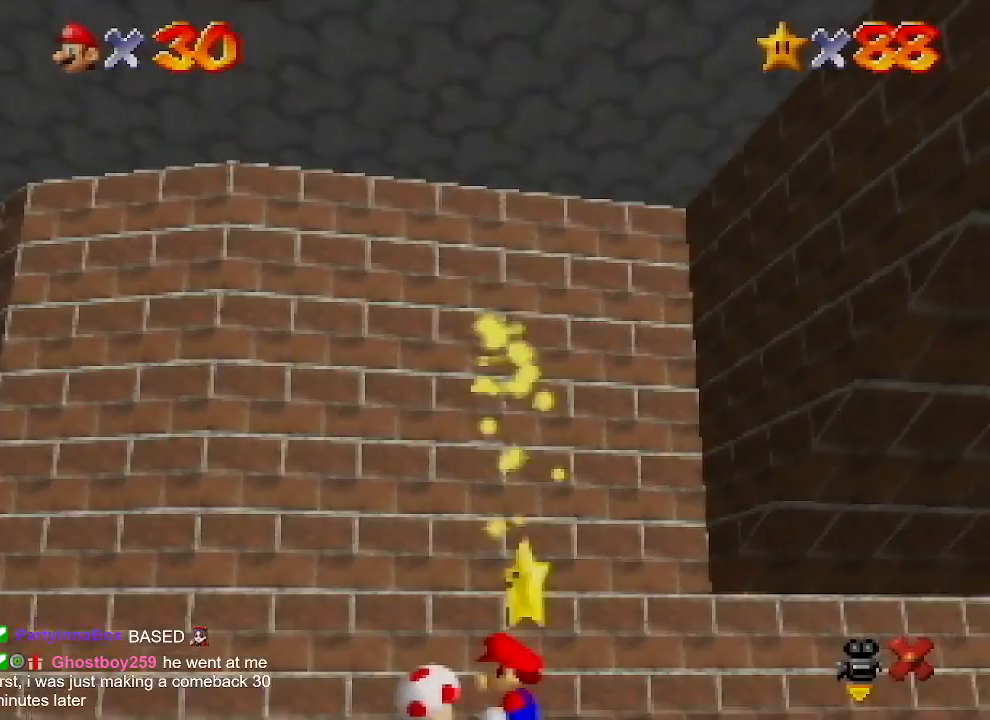
{"buttons": [], "left_stick": "center", "events": [[67, "Z", "down"], [267, "Z", "up"]]}
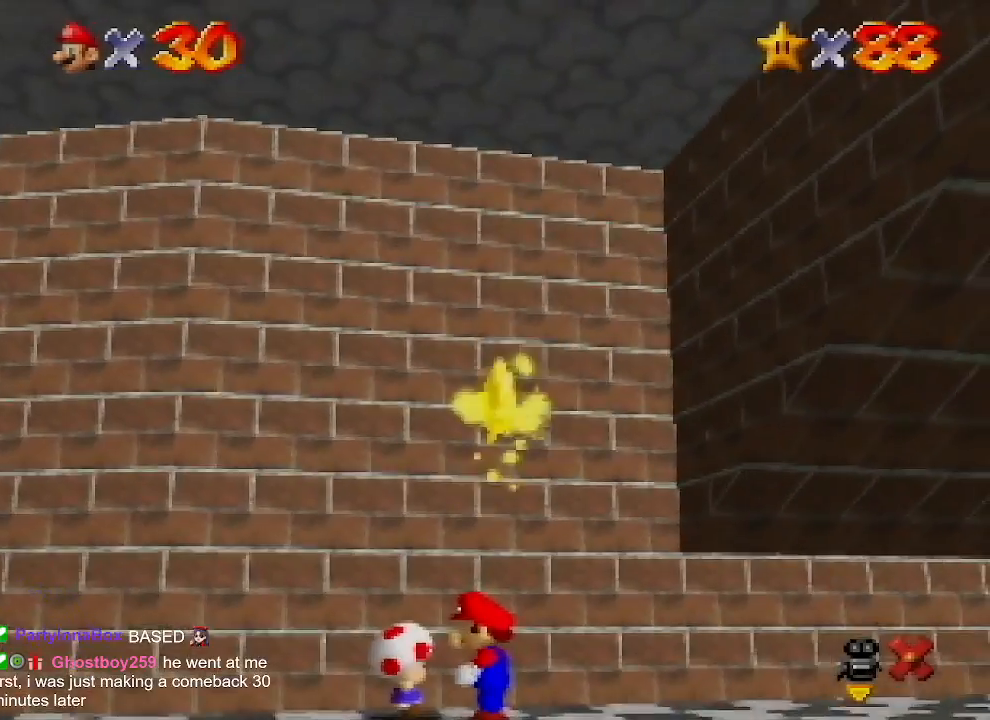
{"buttons": [], "left_stick": "center", "events": []}
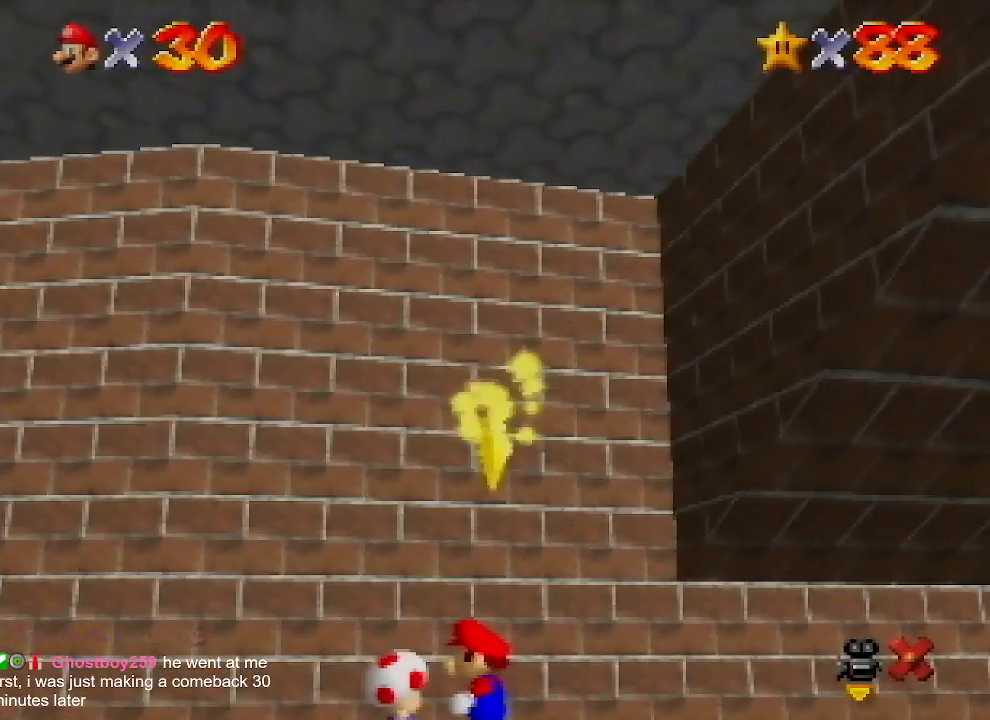
{"buttons": [], "left_stick": "center", "events": []}